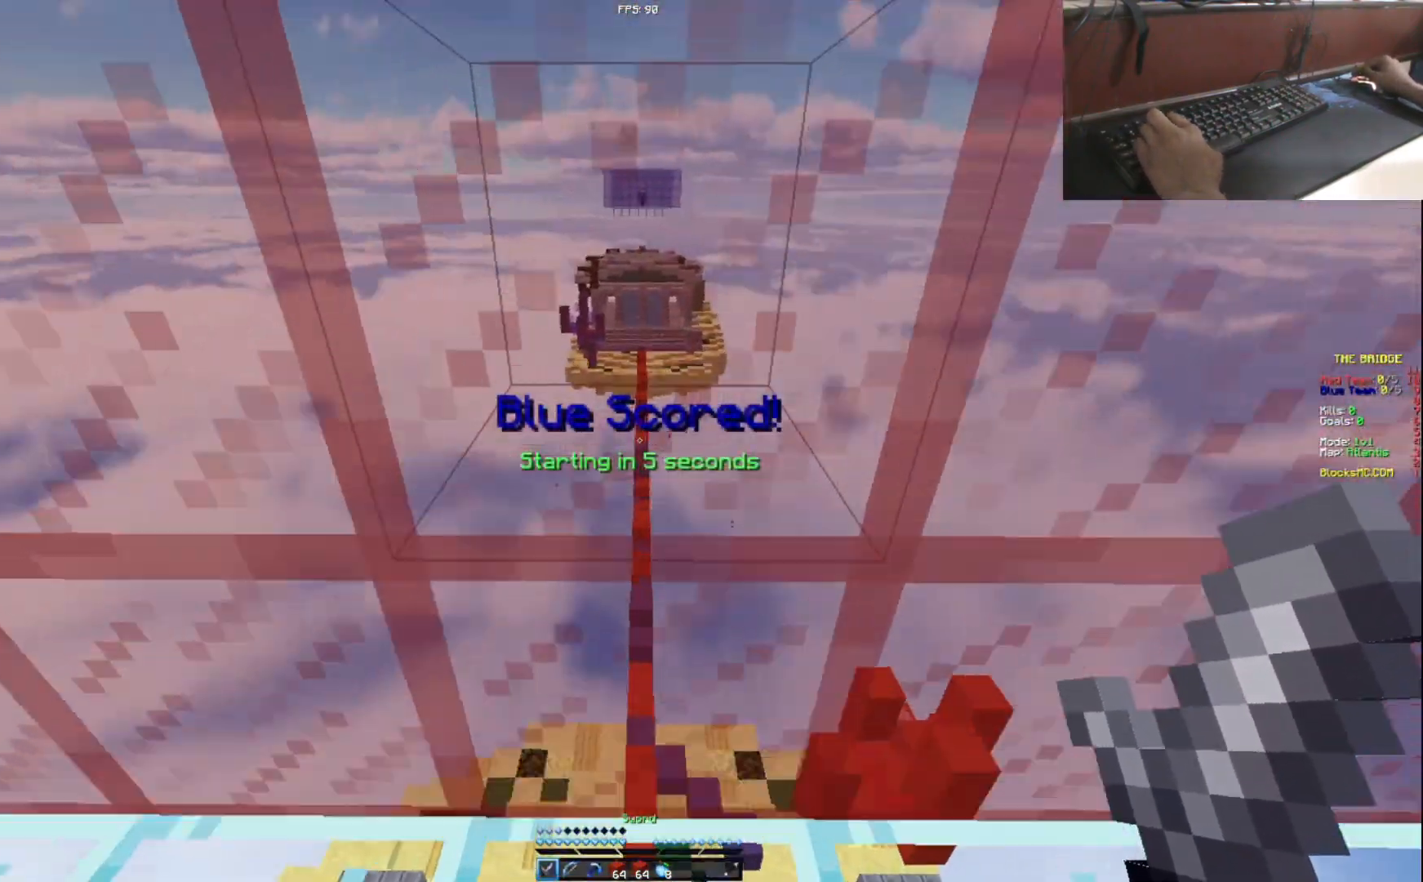
Gameplay with keyboard and mouse; each line is a JSON object with the keys held at the frame after it. "events" lists presses ("down") and releases ("up") of "a", "d", "s" and "w" between this image and that frame as [ms after this image, input, new state], when the widget could be followed in between. No other keys are recorded. Mouse buttons are not recorded. Not read: mouse_move.
{"keys": [], "events": [[67, "s", "down"], [451, "s", "up"]]}
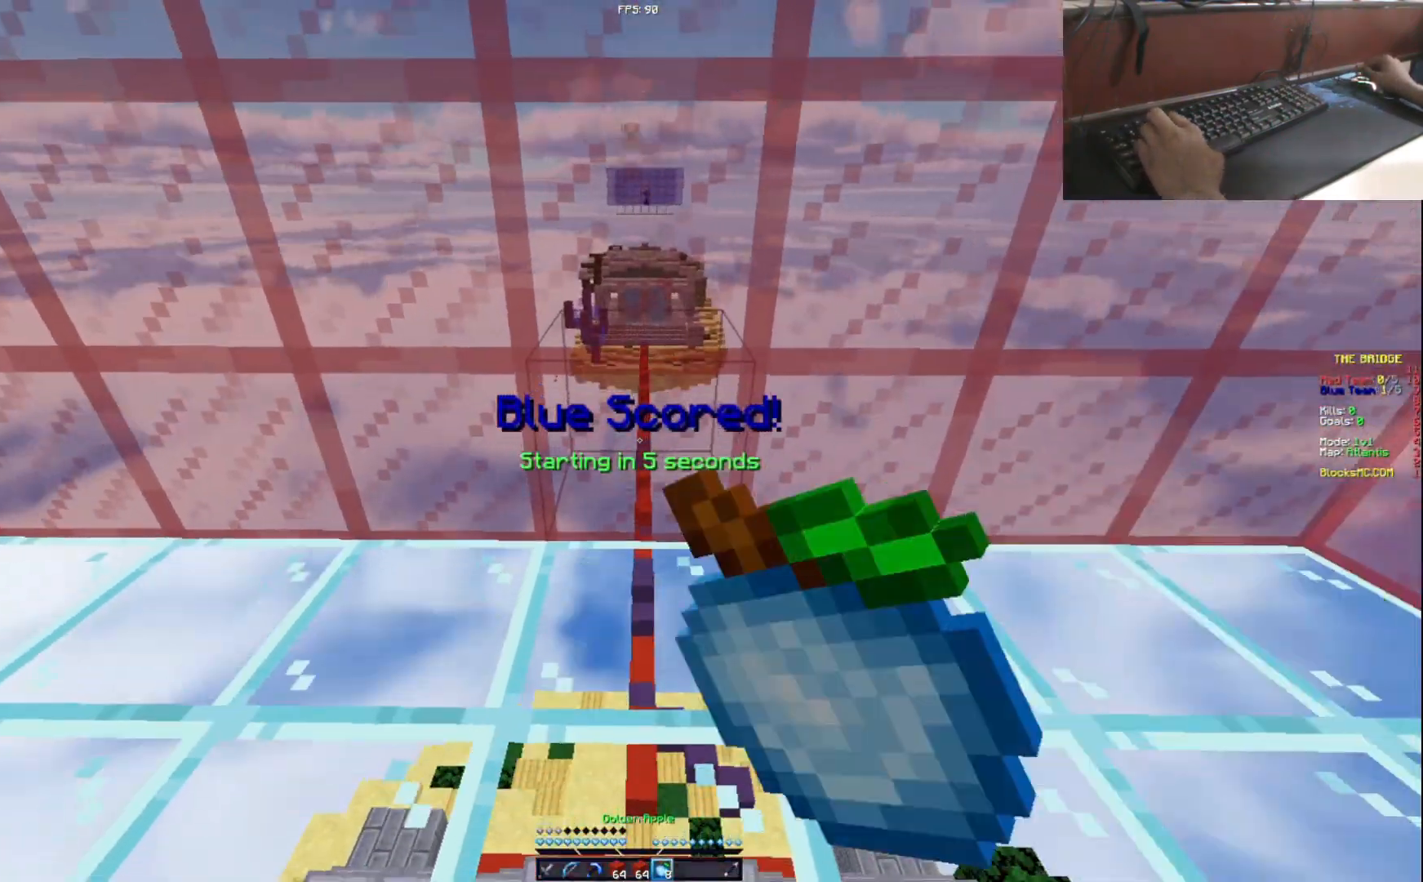
{"keys": ["d", "w"], "events": [[17, "a", "down"], [167, "a", "up"], [217, "w", "down"], [417, "d", "down"]]}
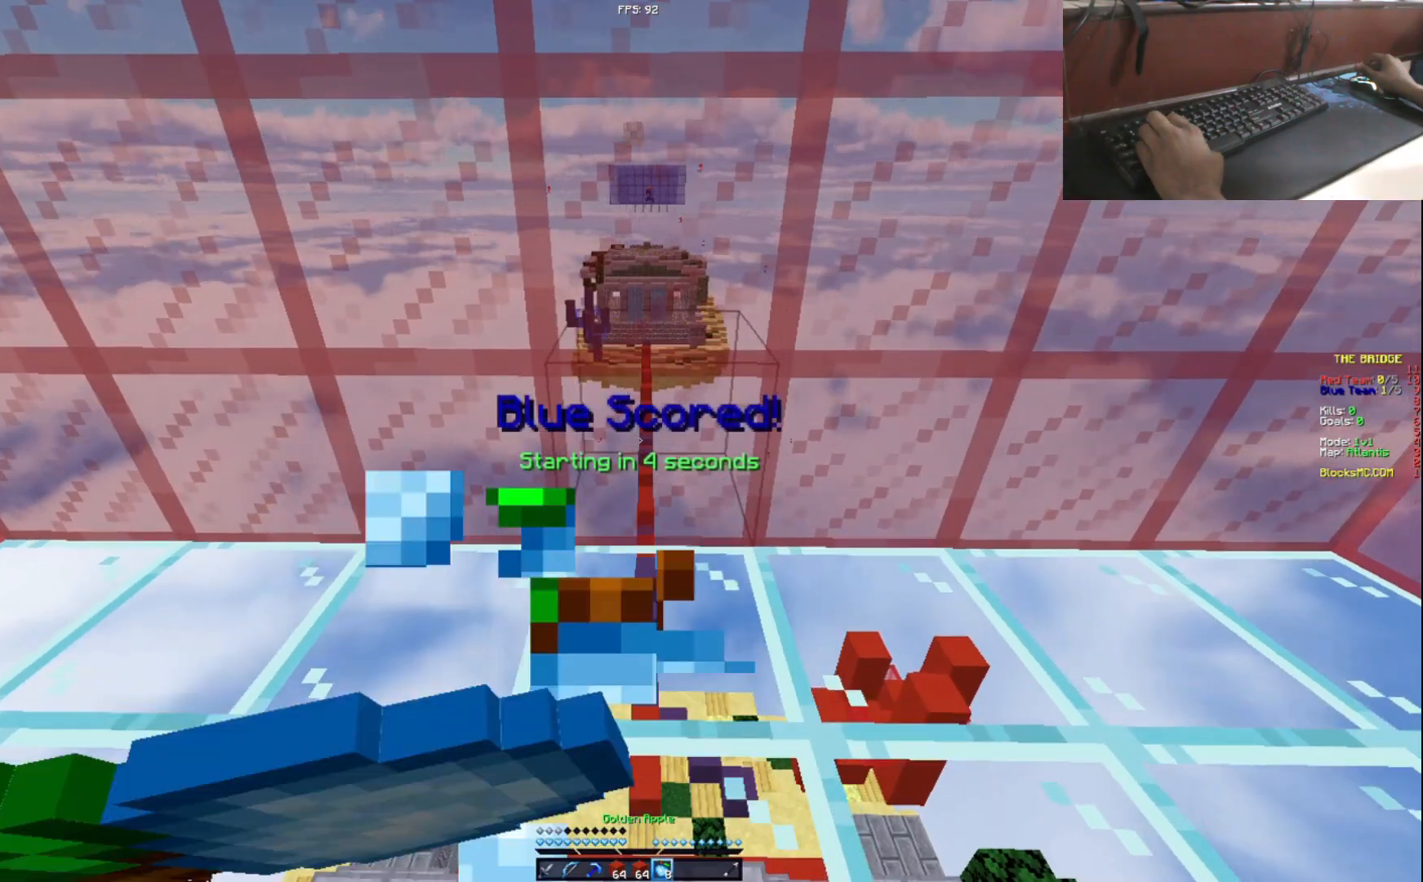
{"keys": ["a", "s"], "events": [[17, "w", "up"], [117, "a", "down"], [117, "s", "down"], [167, "d", "up"]]}
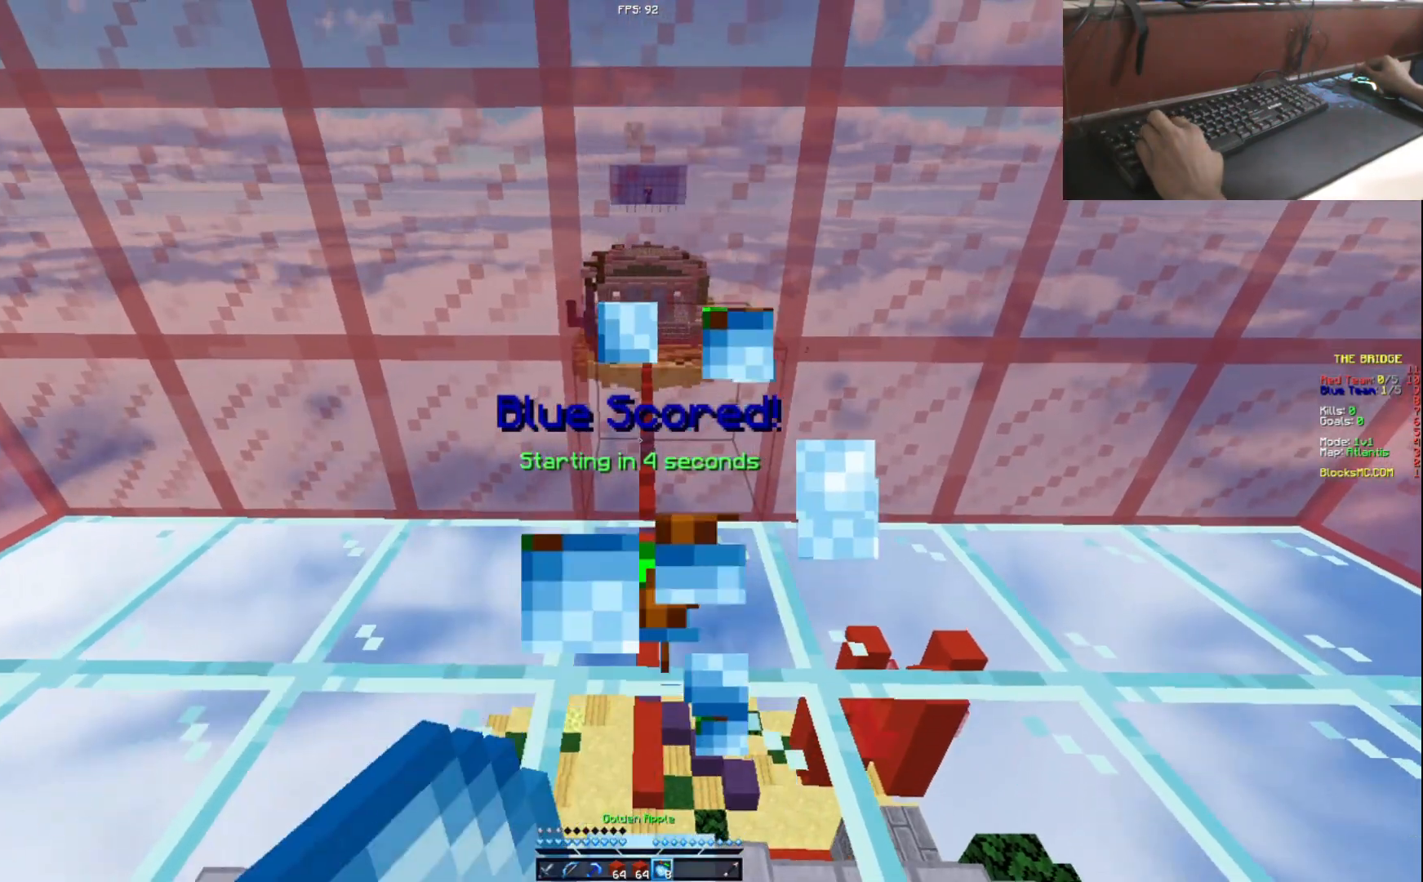
{"keys": ["d"], "events": [[17, "s", "up"], [17, "w", "down"], [117, "a", "up"], [200, "d", "down"], [367, "w", "up"]]}
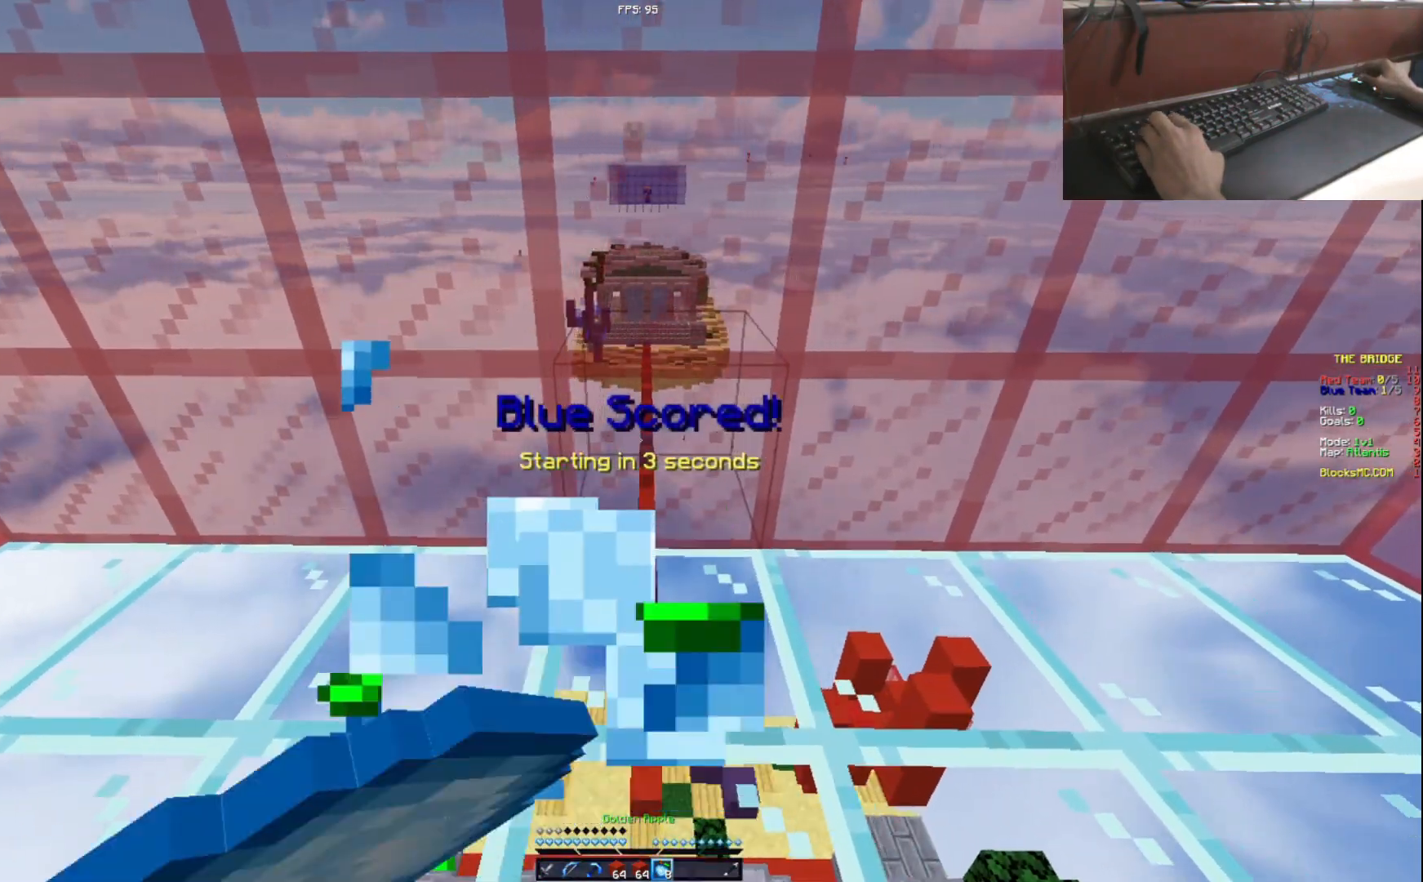
{"keys": ["s"], "events": [[117, "a", "down"], [251, "d", "up"], [251, "s", "down"], [368, "a", "up"]]}
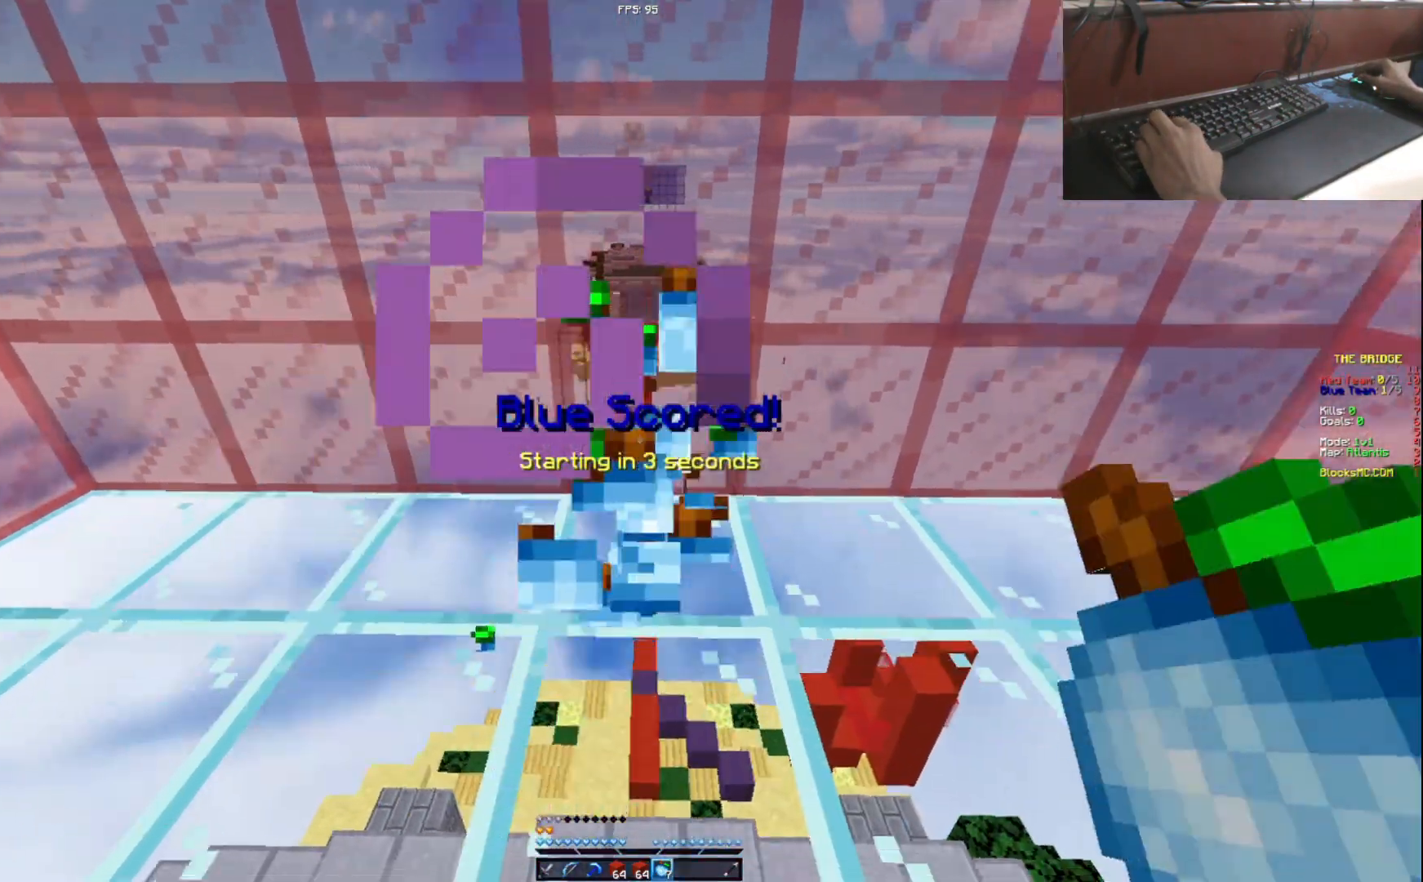
{"keys": [], "events": [[33, "d", "down"], [150, "a", "down"], [150, "s", "up"], [217, "d", "up"], [217, "w", "down"], [250, "a", "up"], [450, "w", "up"]]}
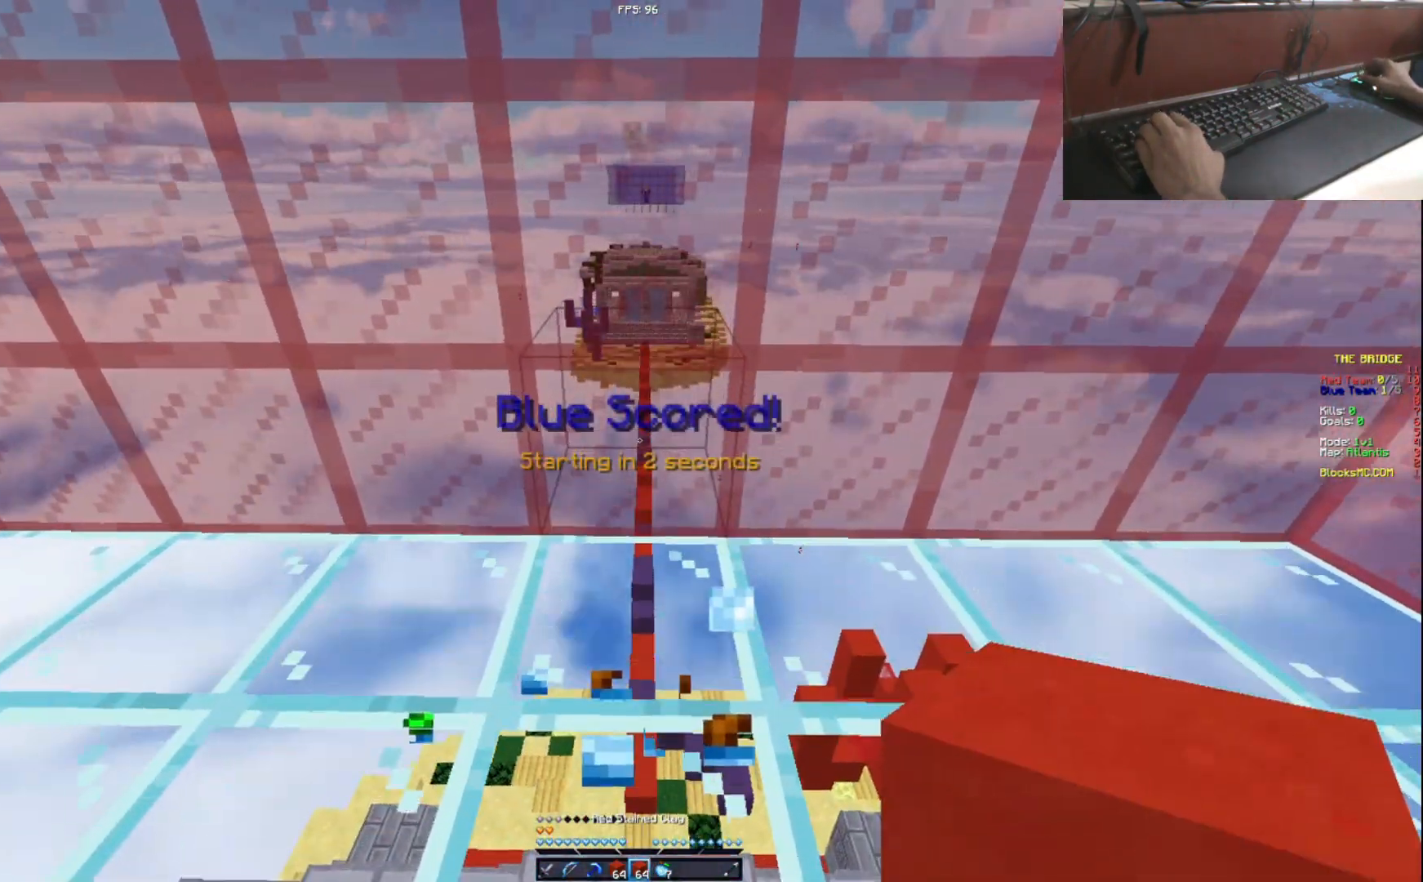
{"keys": [], "events": [[101, "s", "down"], [251, "s", "up"]]}
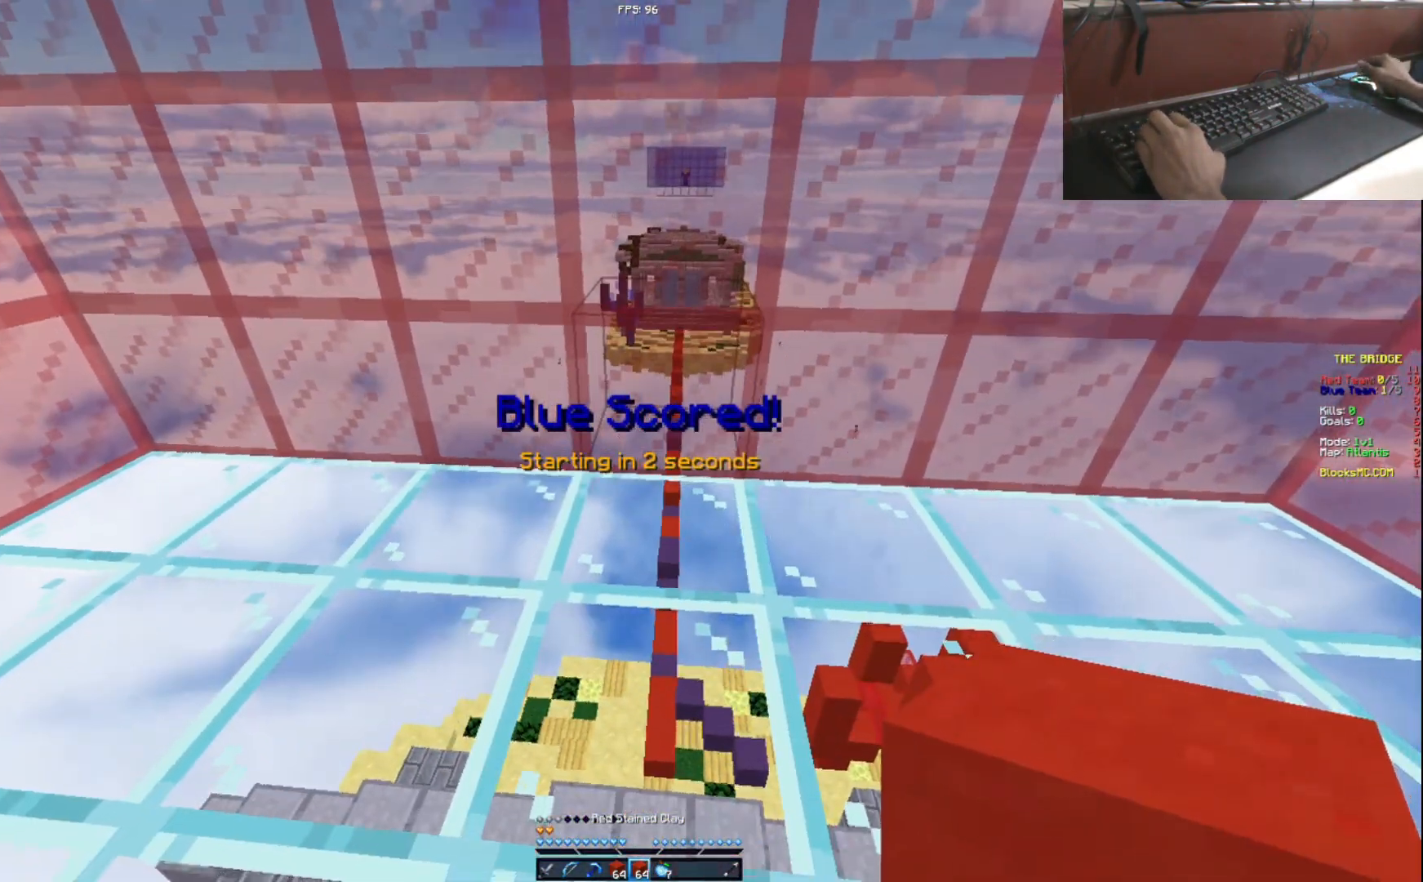
{"keys": [], "events": []}
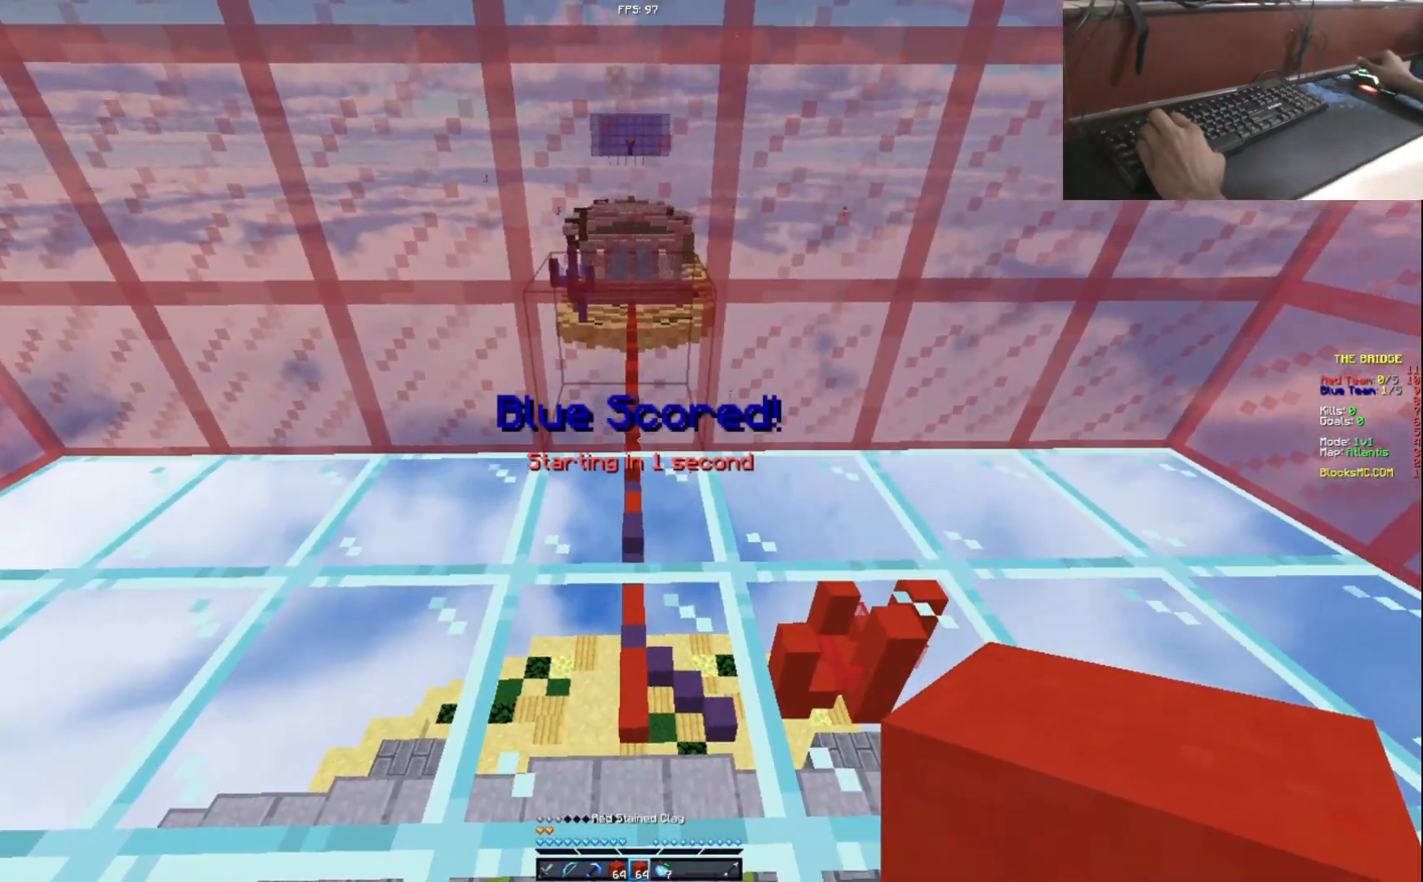
{"keys": ["w"], "events": [[67, "w", "down"]]}
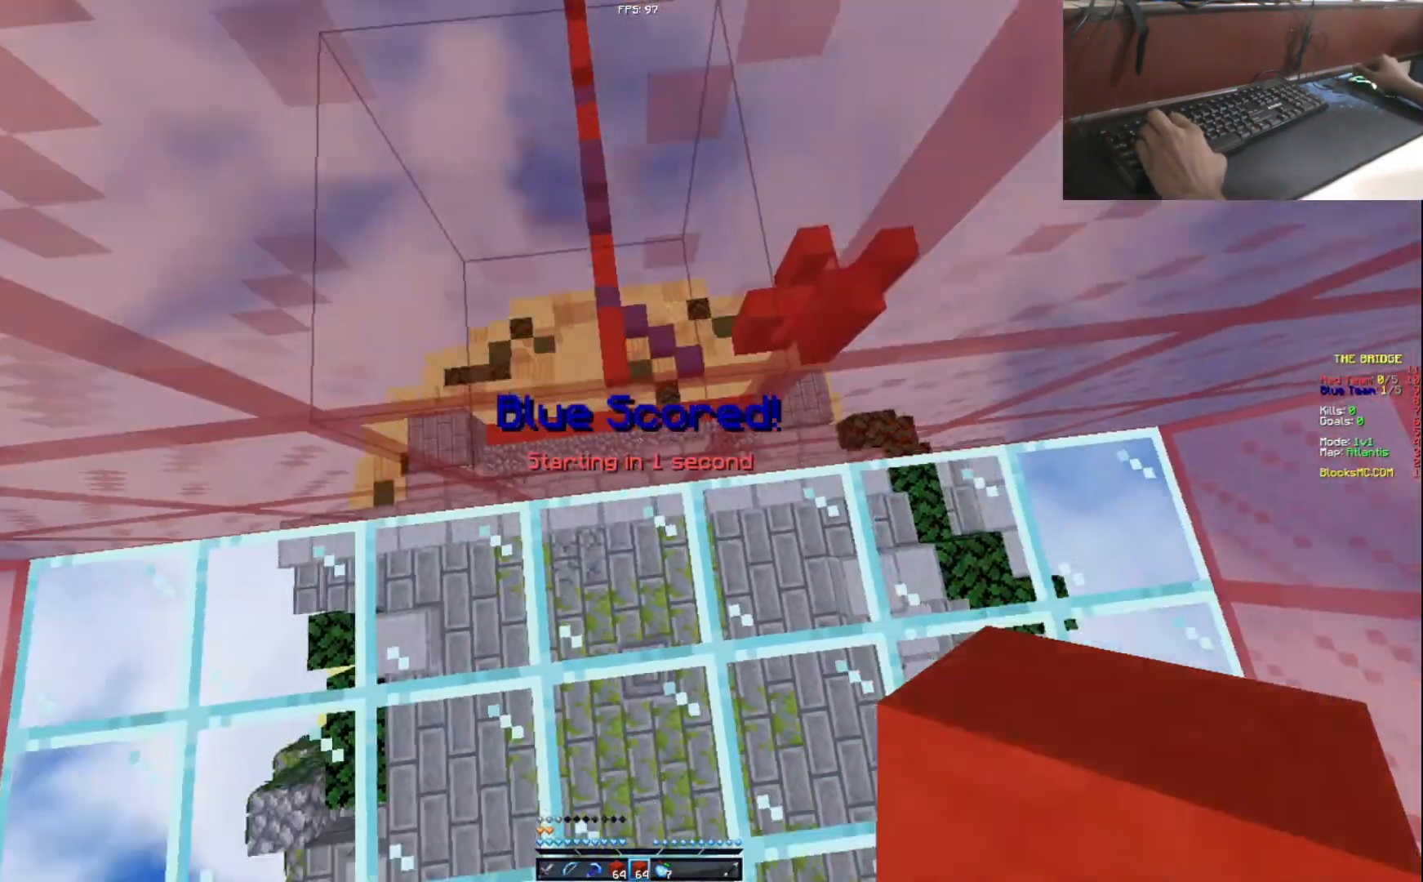
{"keys": ["w"], "events": [[317, "a", "down"], [400, "a", "up"]]}
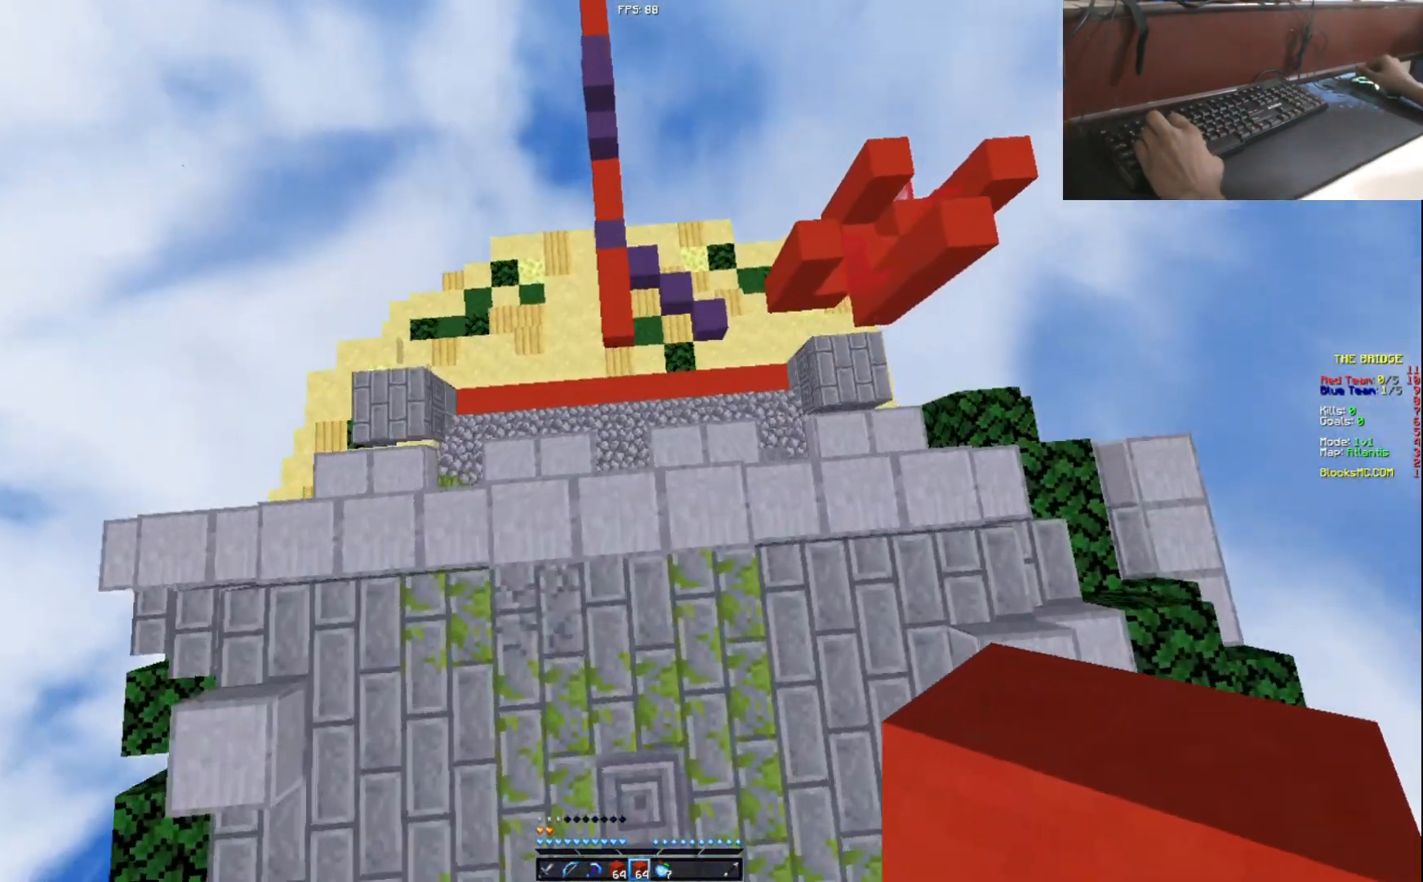
{"keys": ["w"], "events": []}
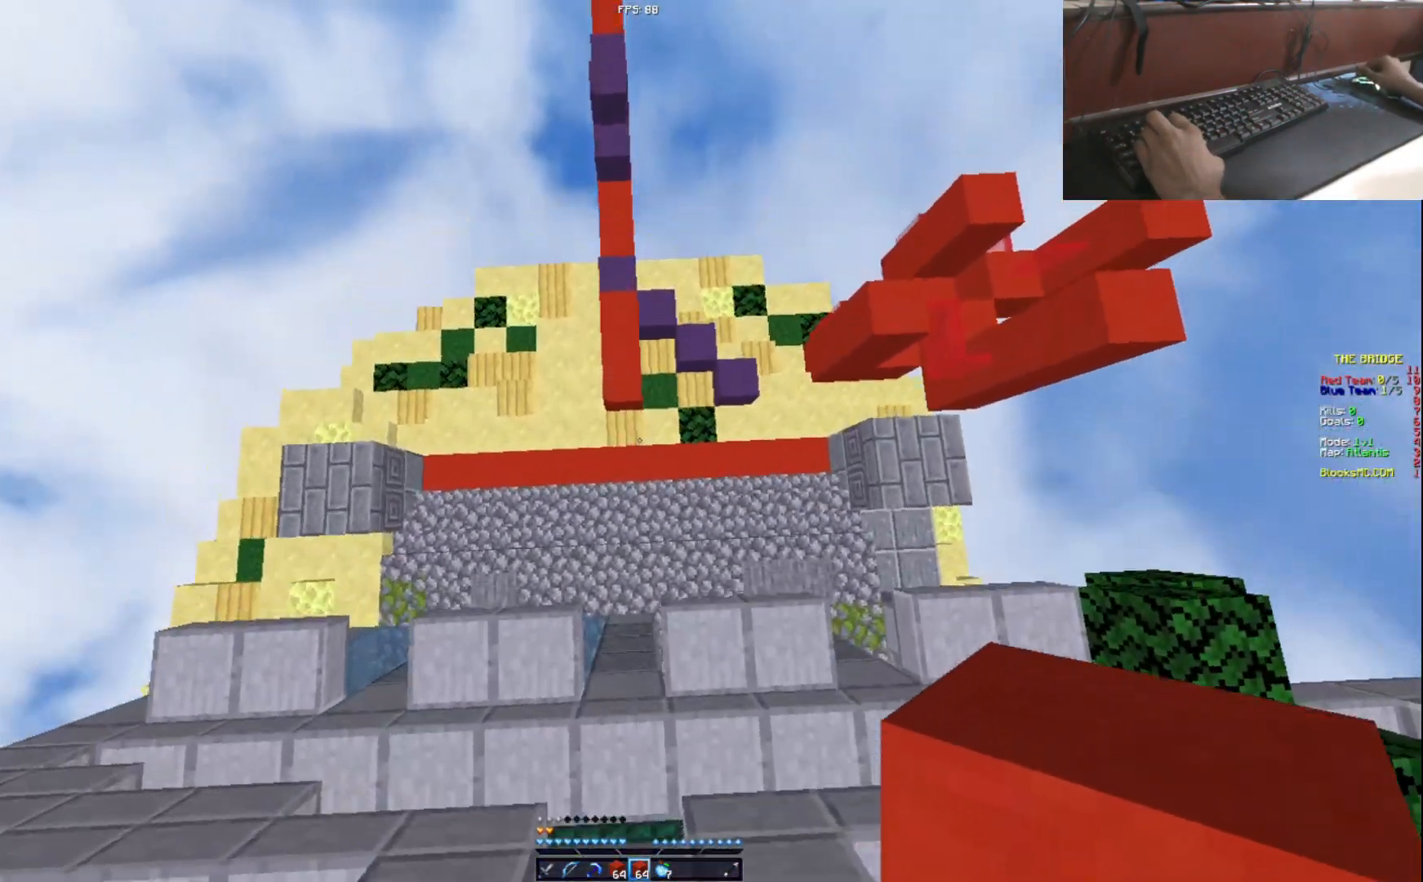
{"keys": ["a", "w"], "events": [[400, "a", "down"]]}
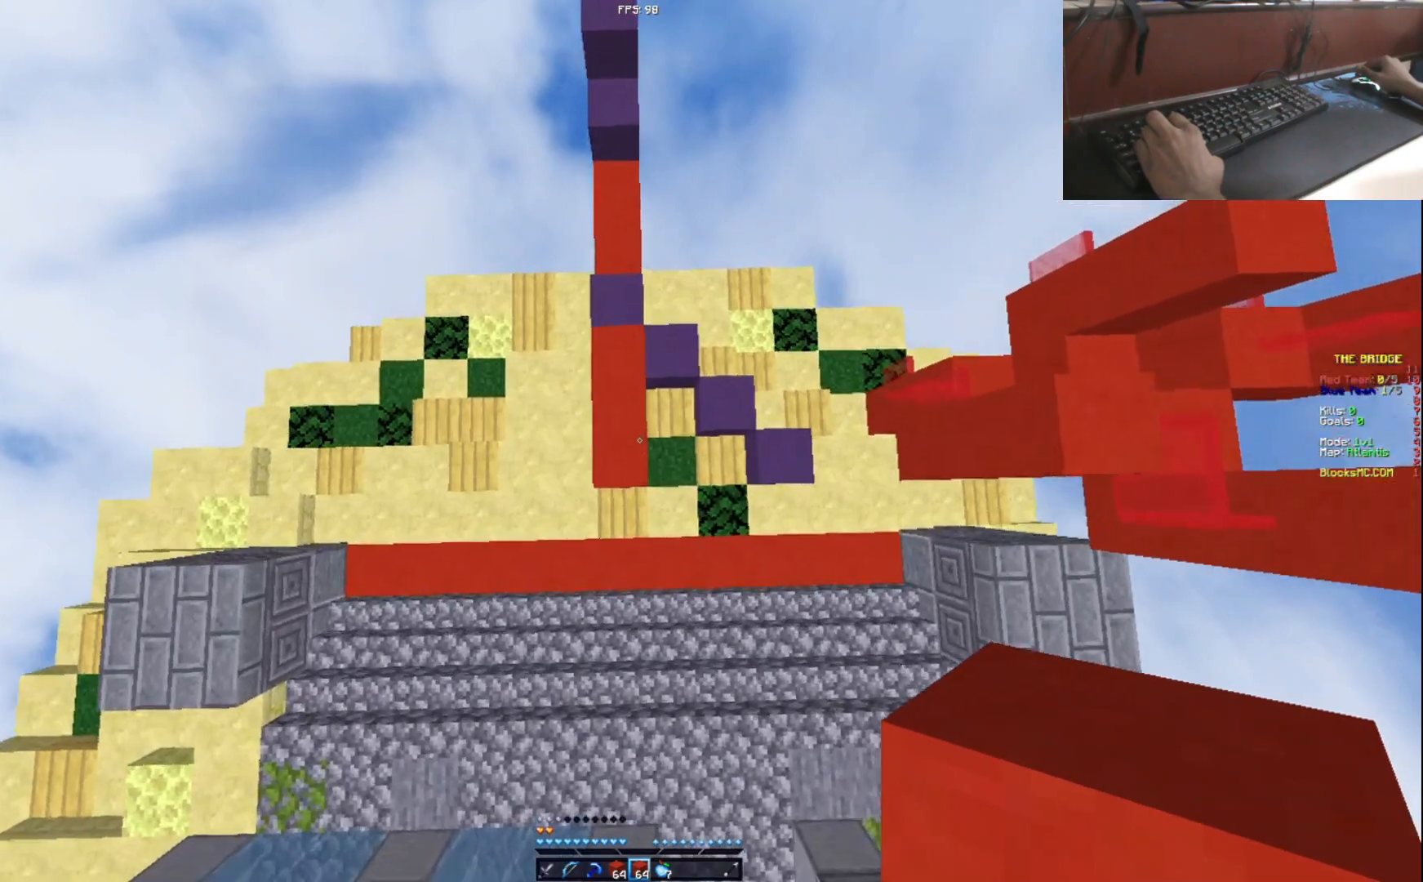
{"keys": ["w"], "events": [[67, "a", "up"]]}
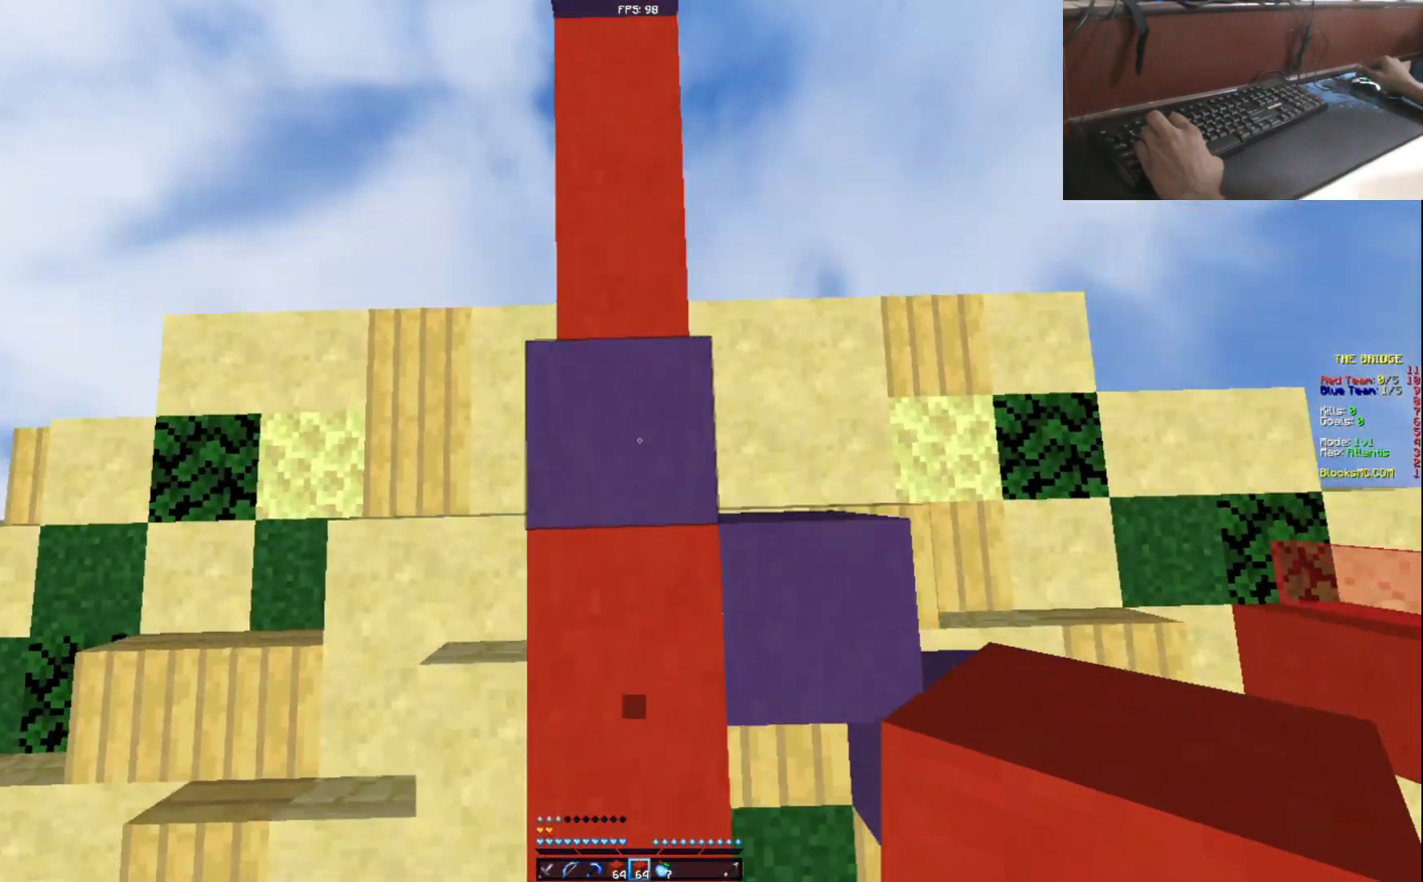
{"keys": ["w"], "events": []}
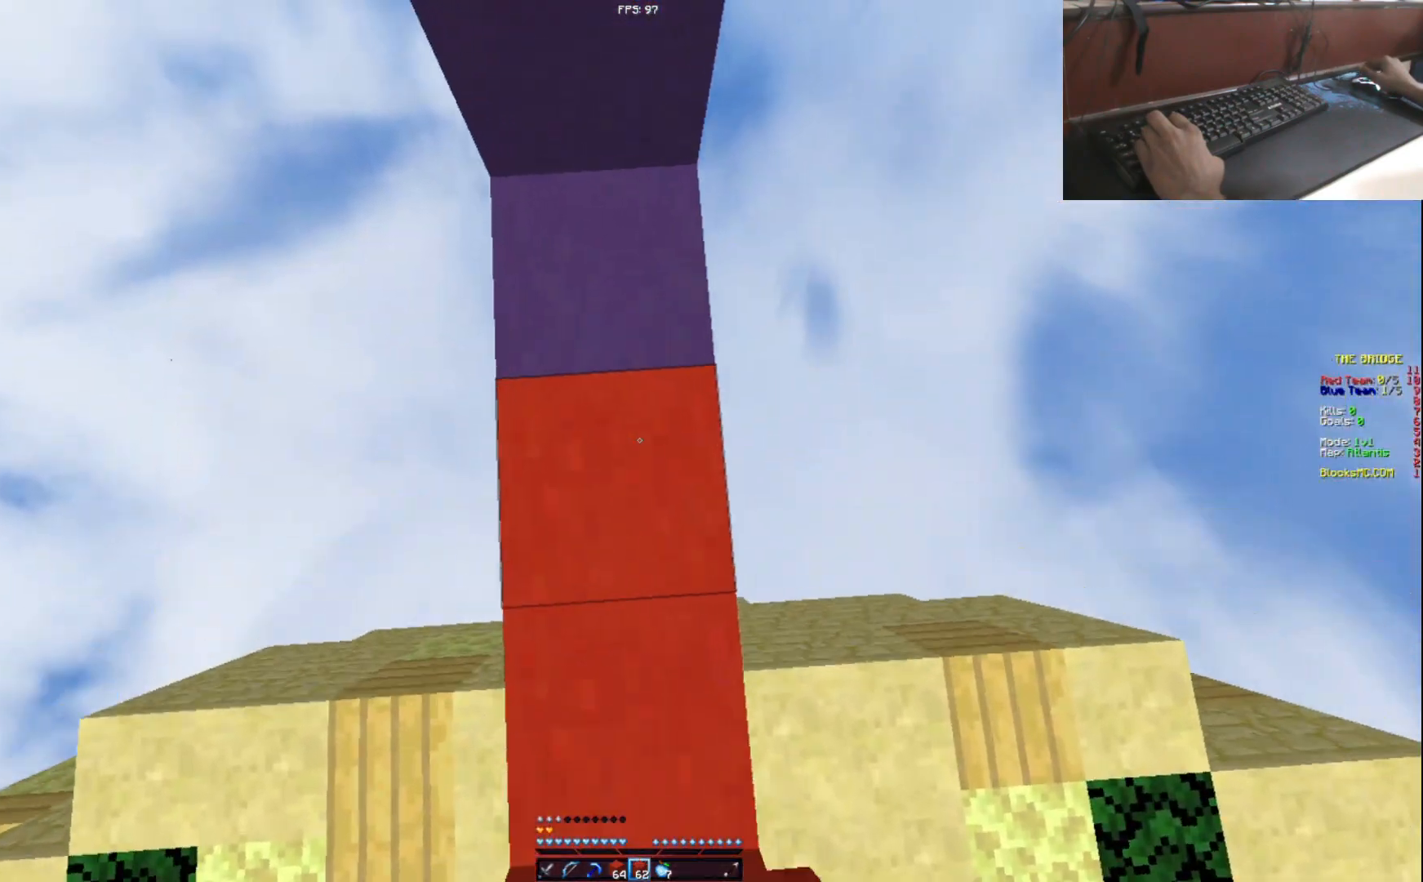
{"keys": ["w"], "events": [[101, "a", "down"], [234, "a", "up"], [418, "d", "down"], [451, "d", "up"]]}
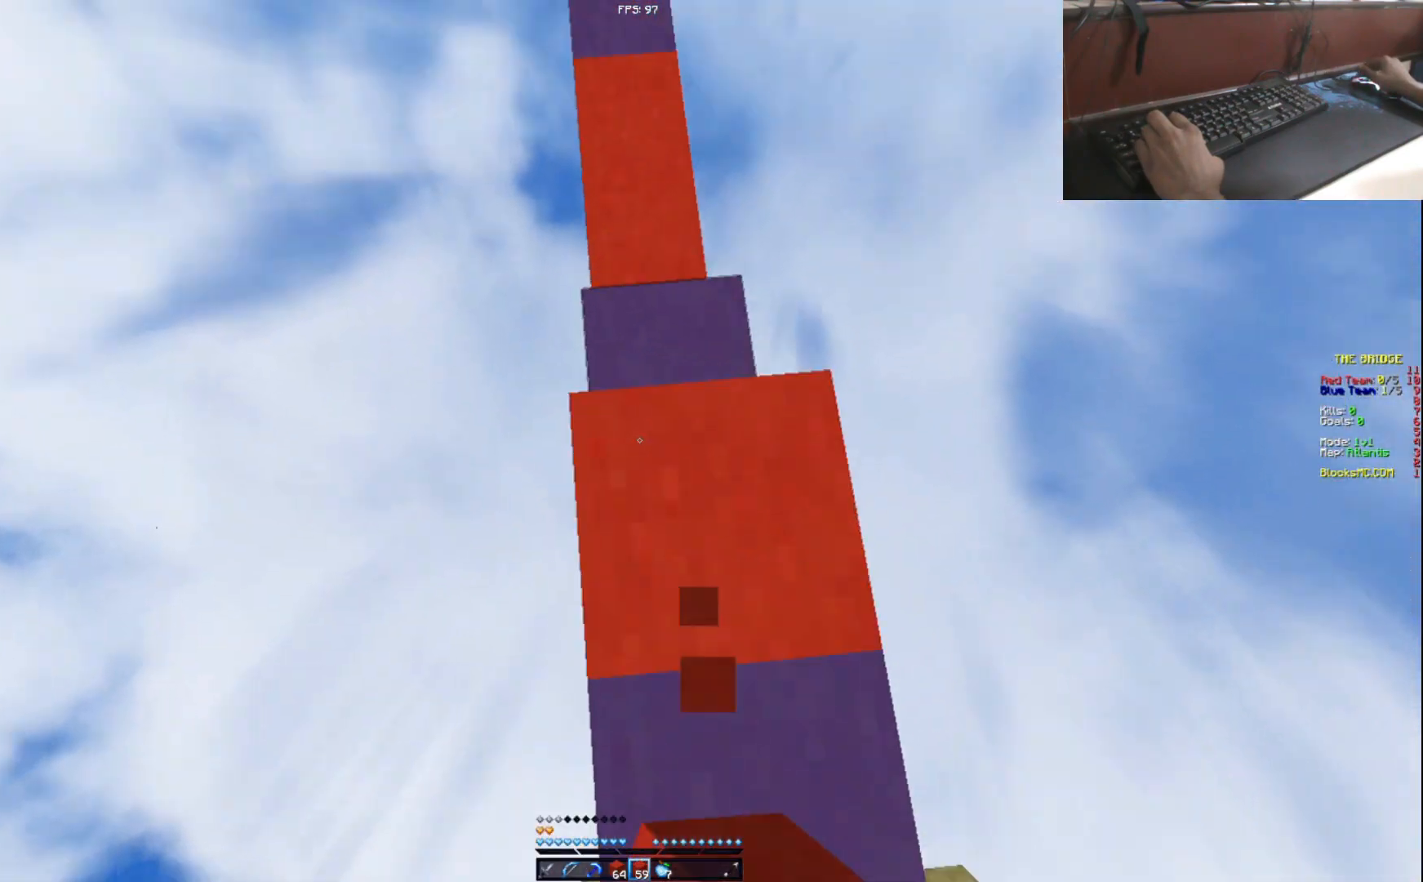
{"keys": ["w"], "events": []}
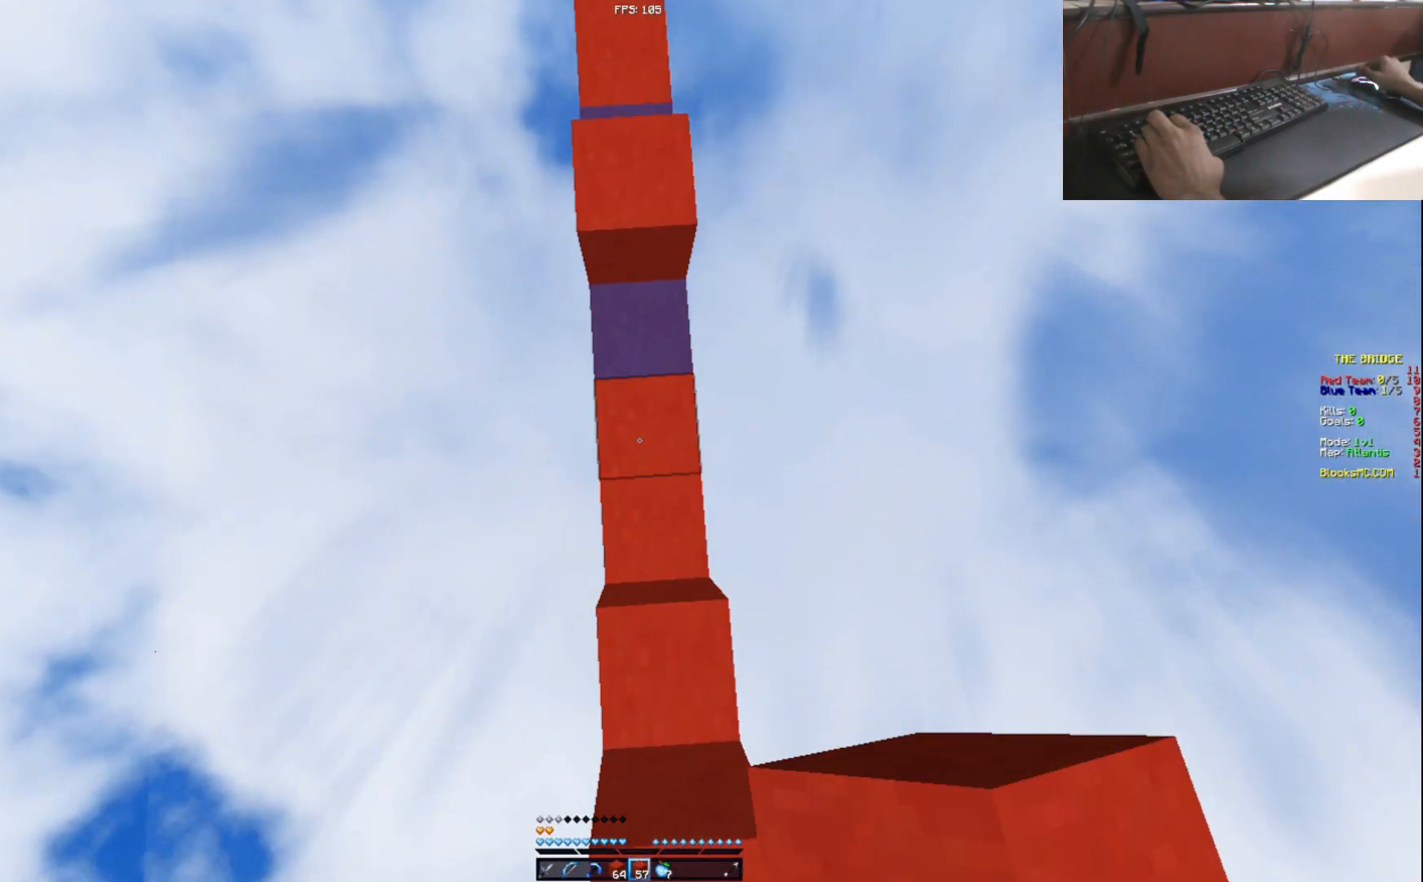
{"keys": ["w"], "events": []}
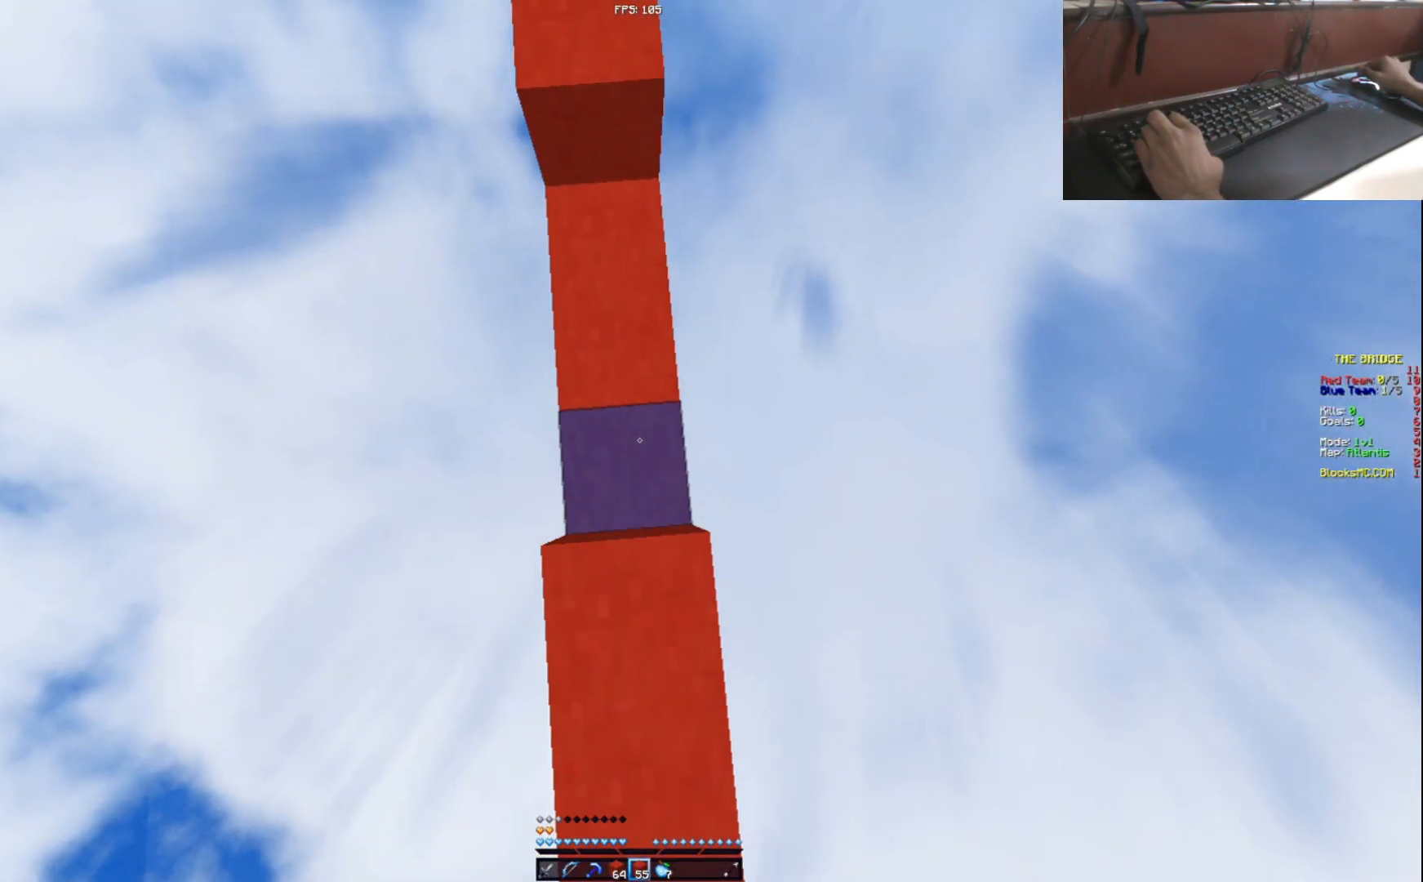
{"keys": ["w"], "events": [[50, "a", "down"], [183, "a", "up"]]}
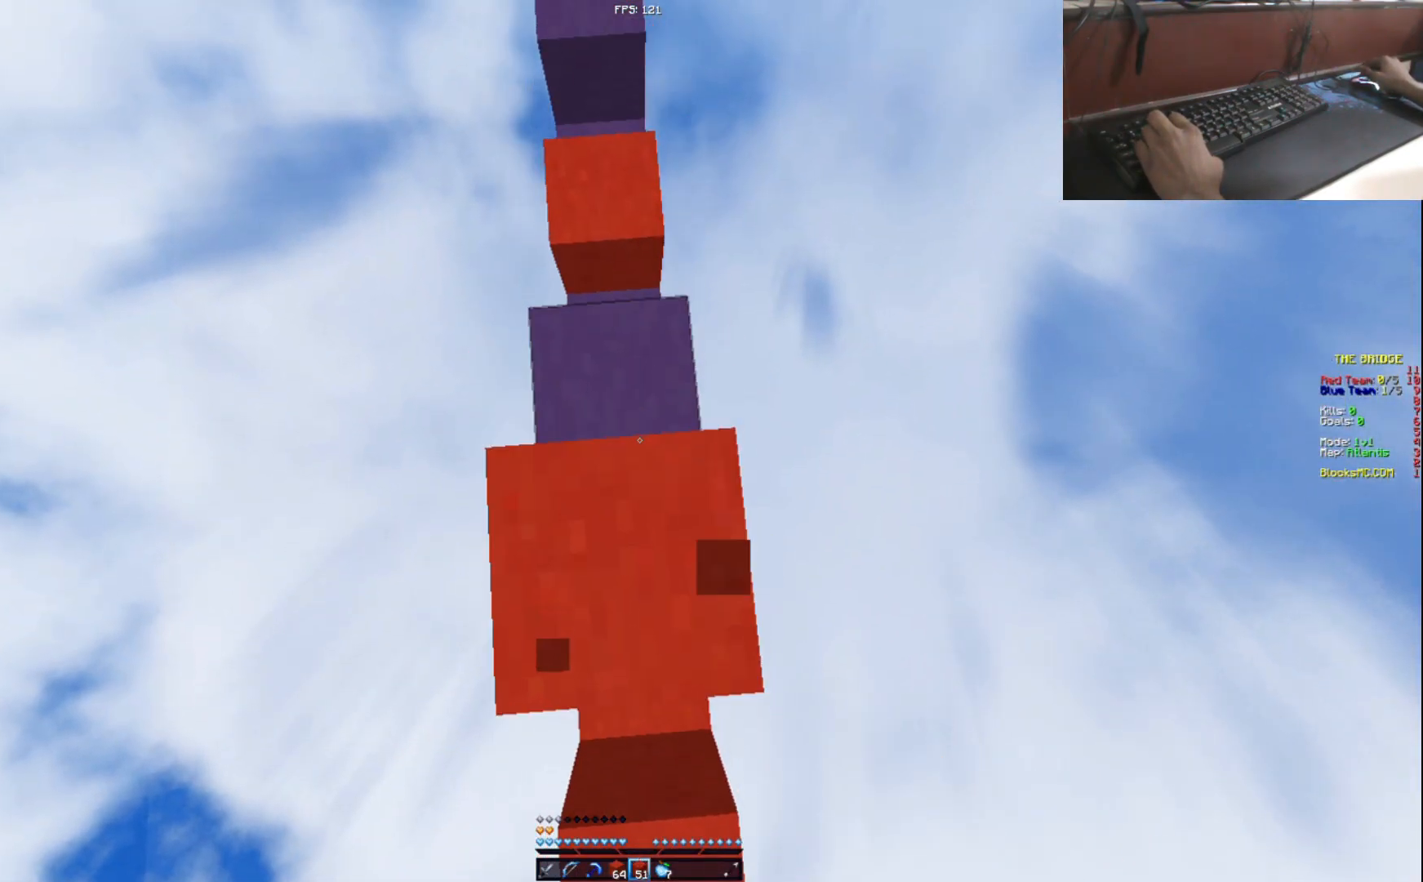
{"keys": ["w"], "events": [[401, "a", "down"], [501, "a", "up"]]}
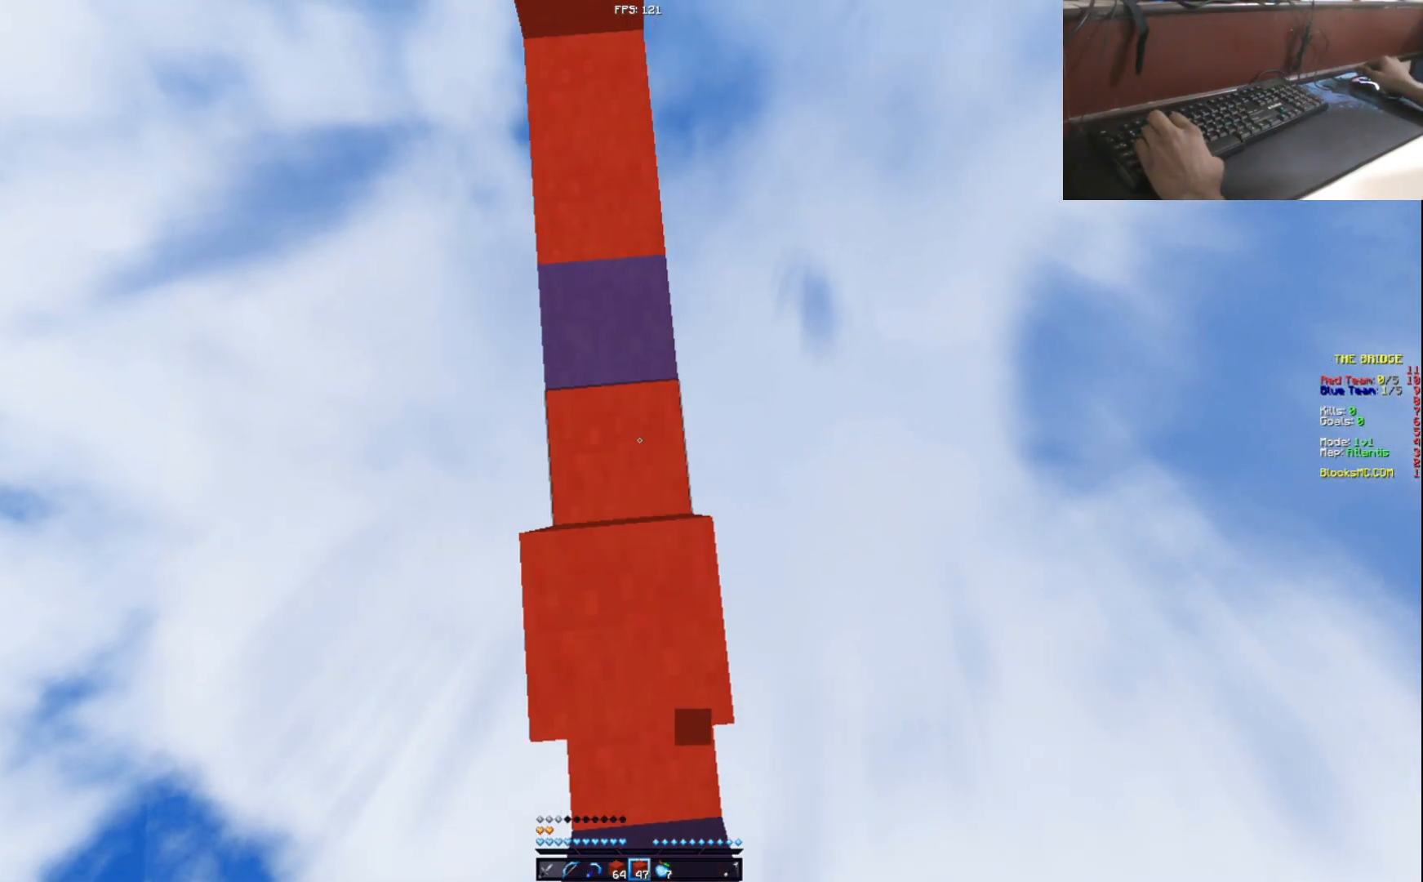
{"keys": ["w"], "events": []}
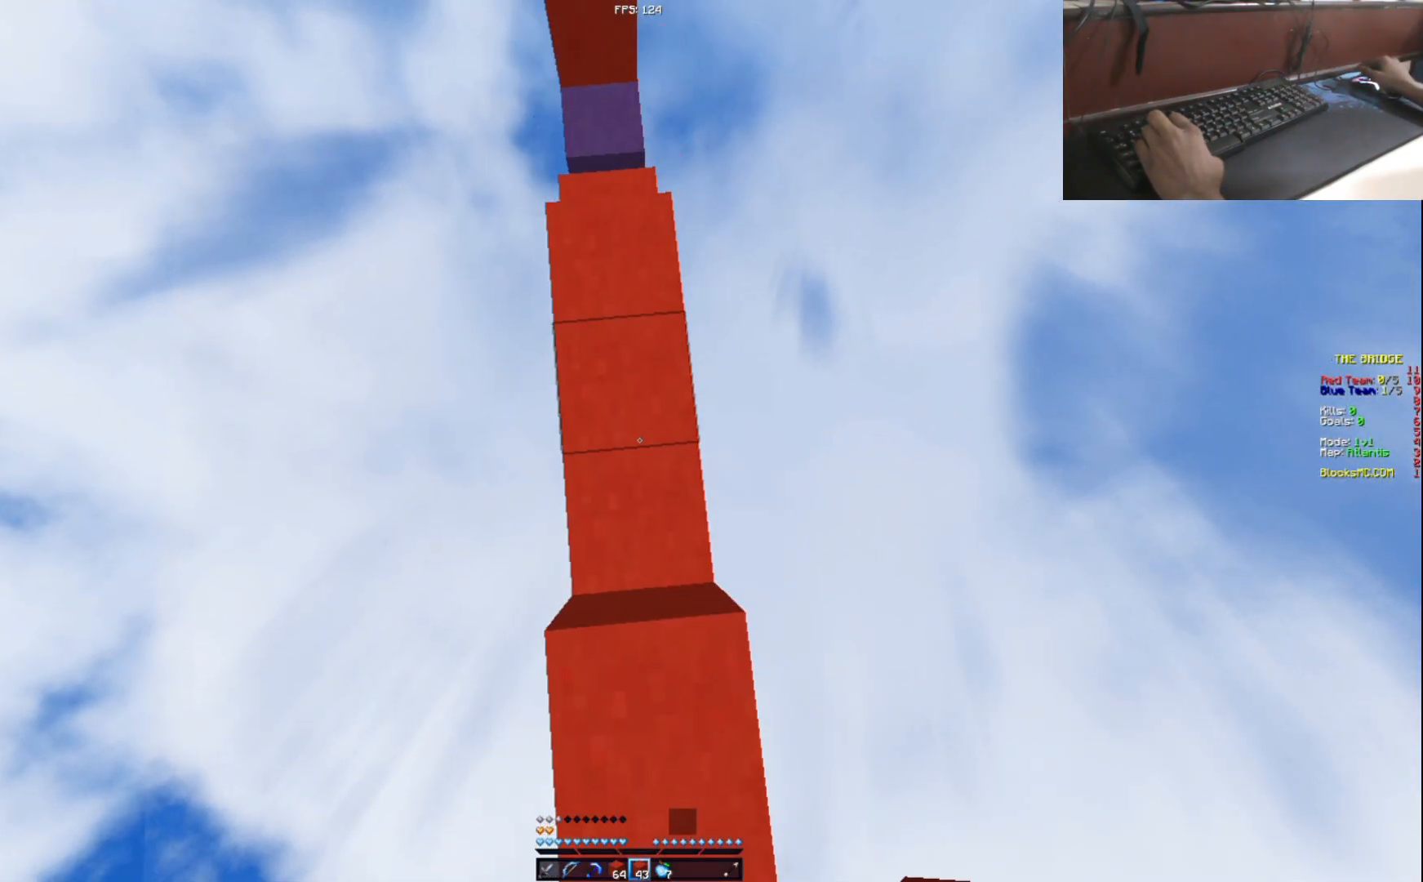
{"keys": ["w"], "events": []}
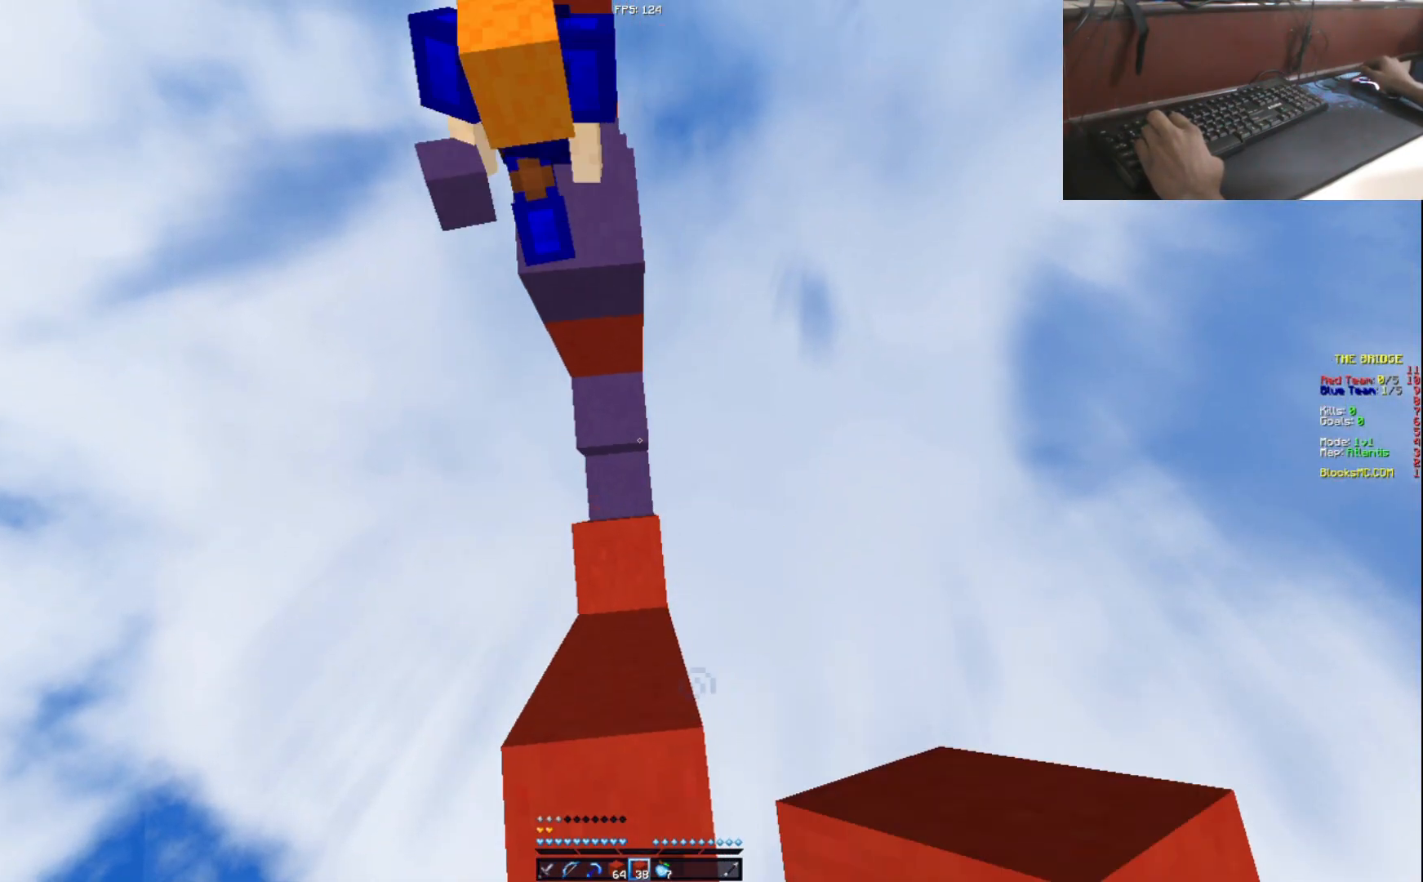
{"keys": ["w"], "events": [[100, "a", "down"], [334, "a", "up"]]}
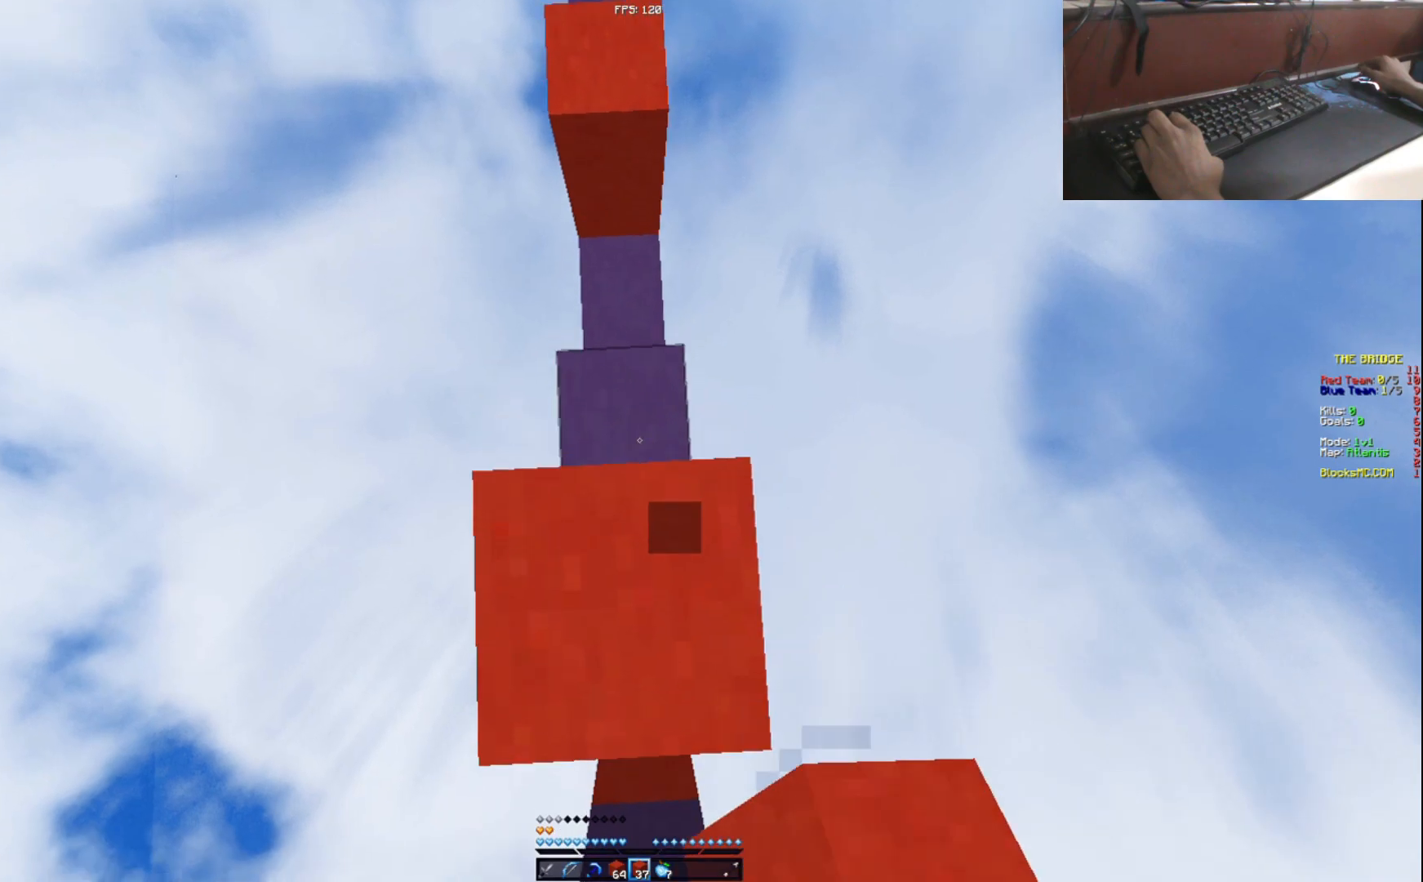
{"keys": ["w"], "events": []}
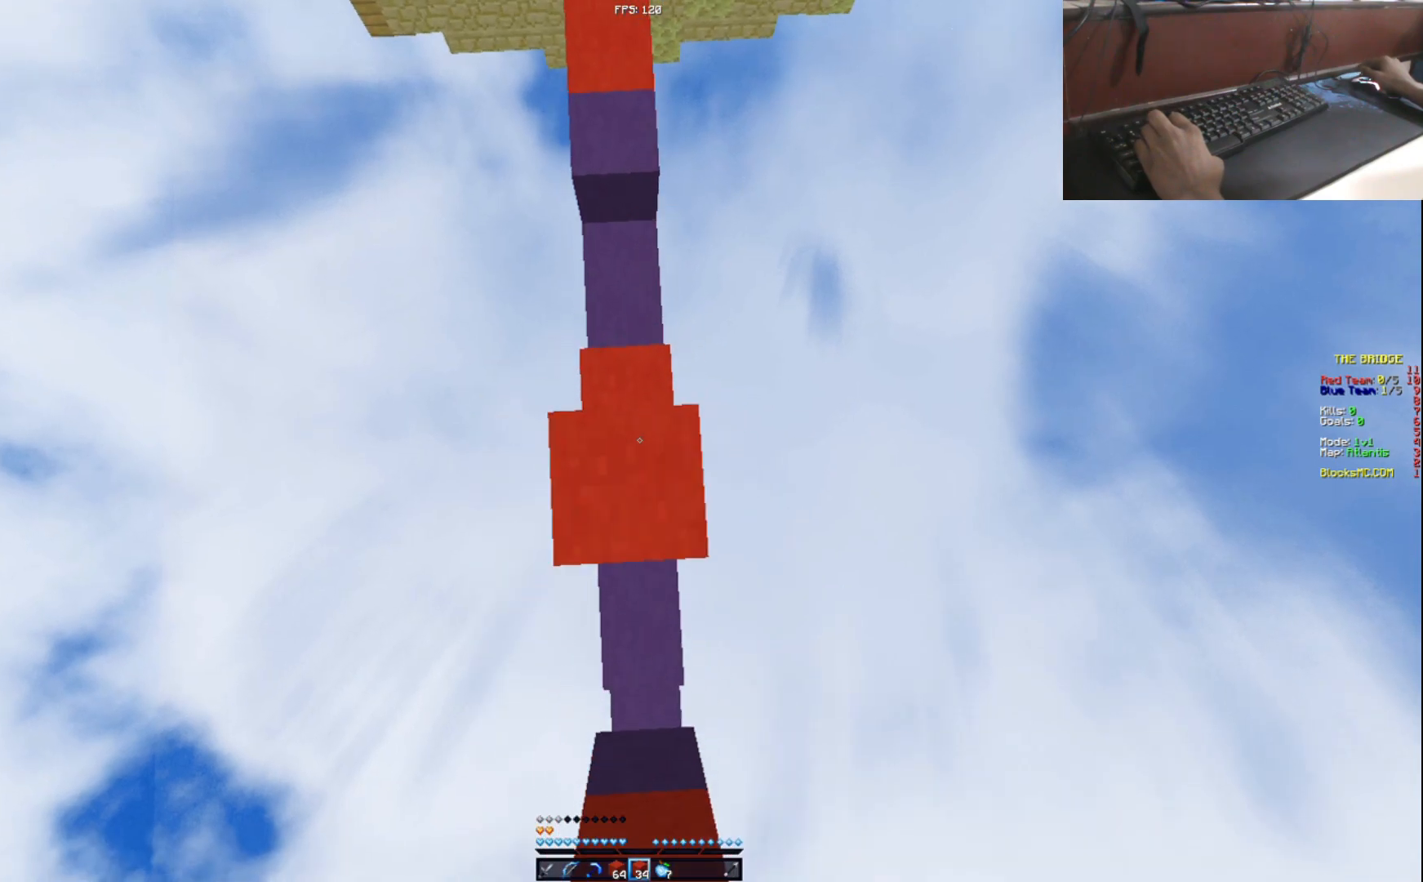
{"keys": ["w"], "events": []}
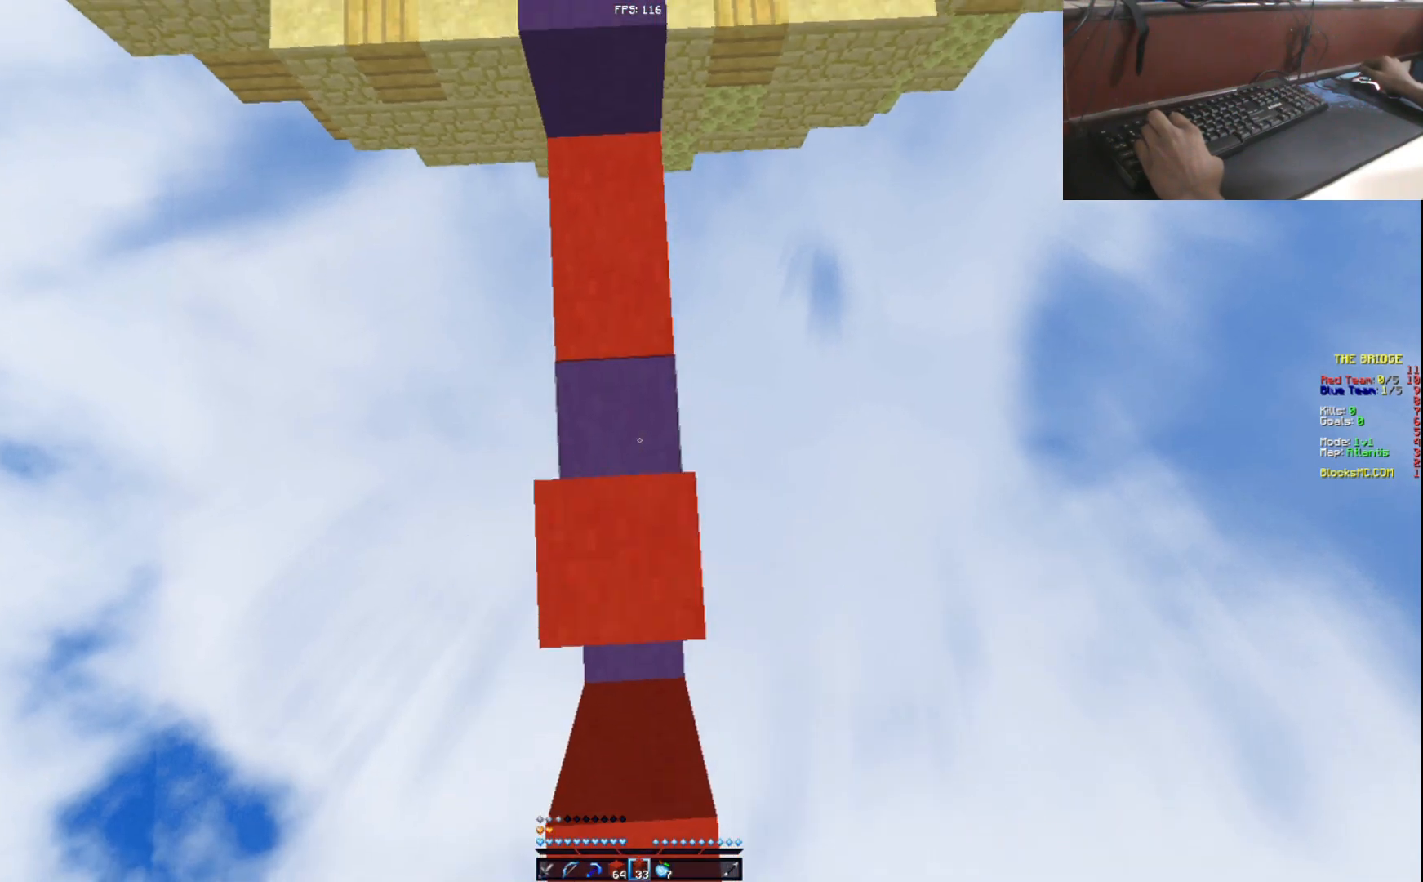
{"keys": ["w"], "events": []}
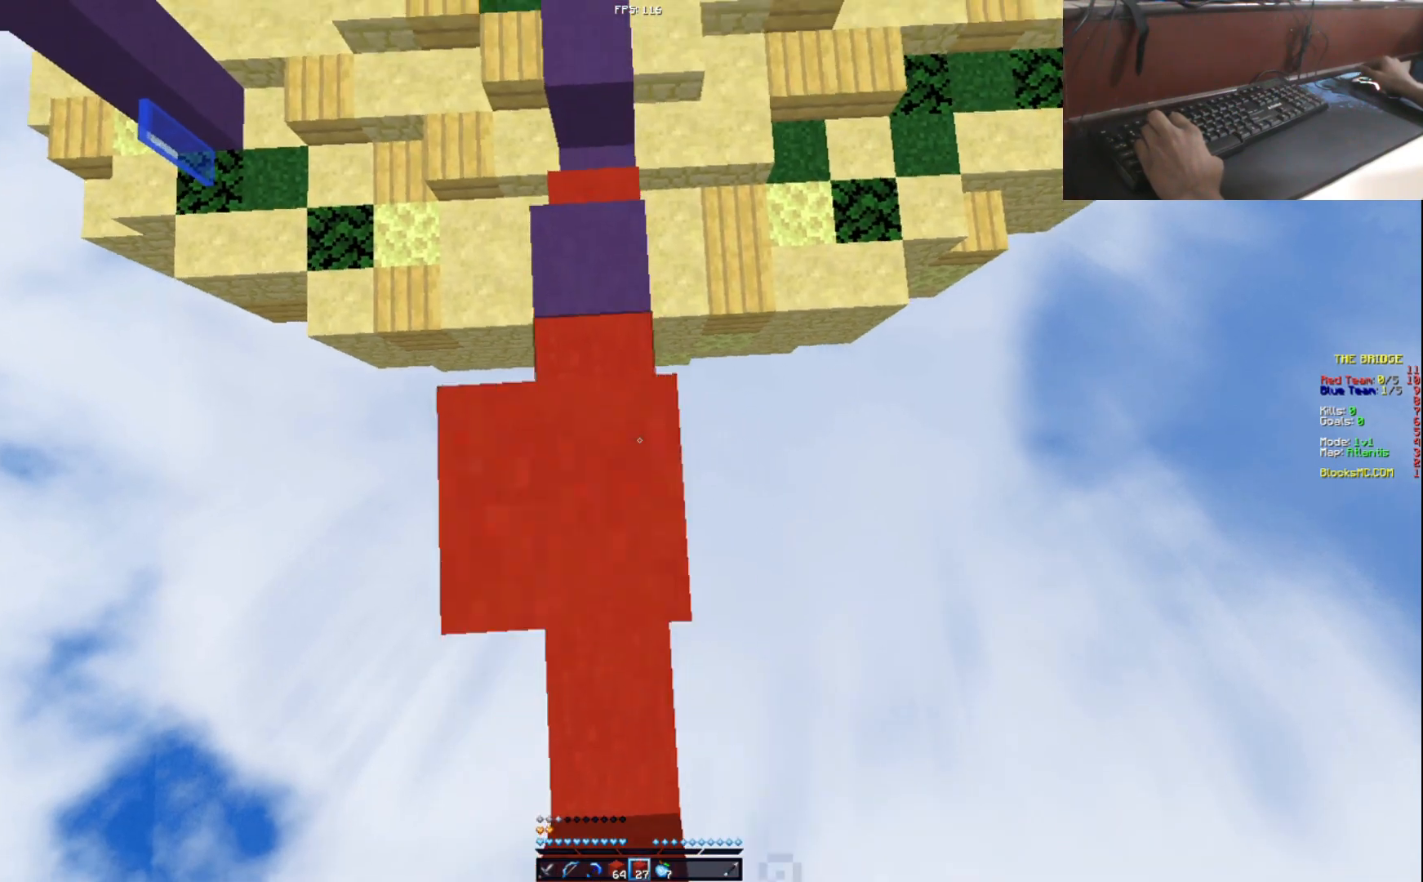
{"keys": ["w"], "events": [[100, "a", "down"], [267, "a", "up"]]}
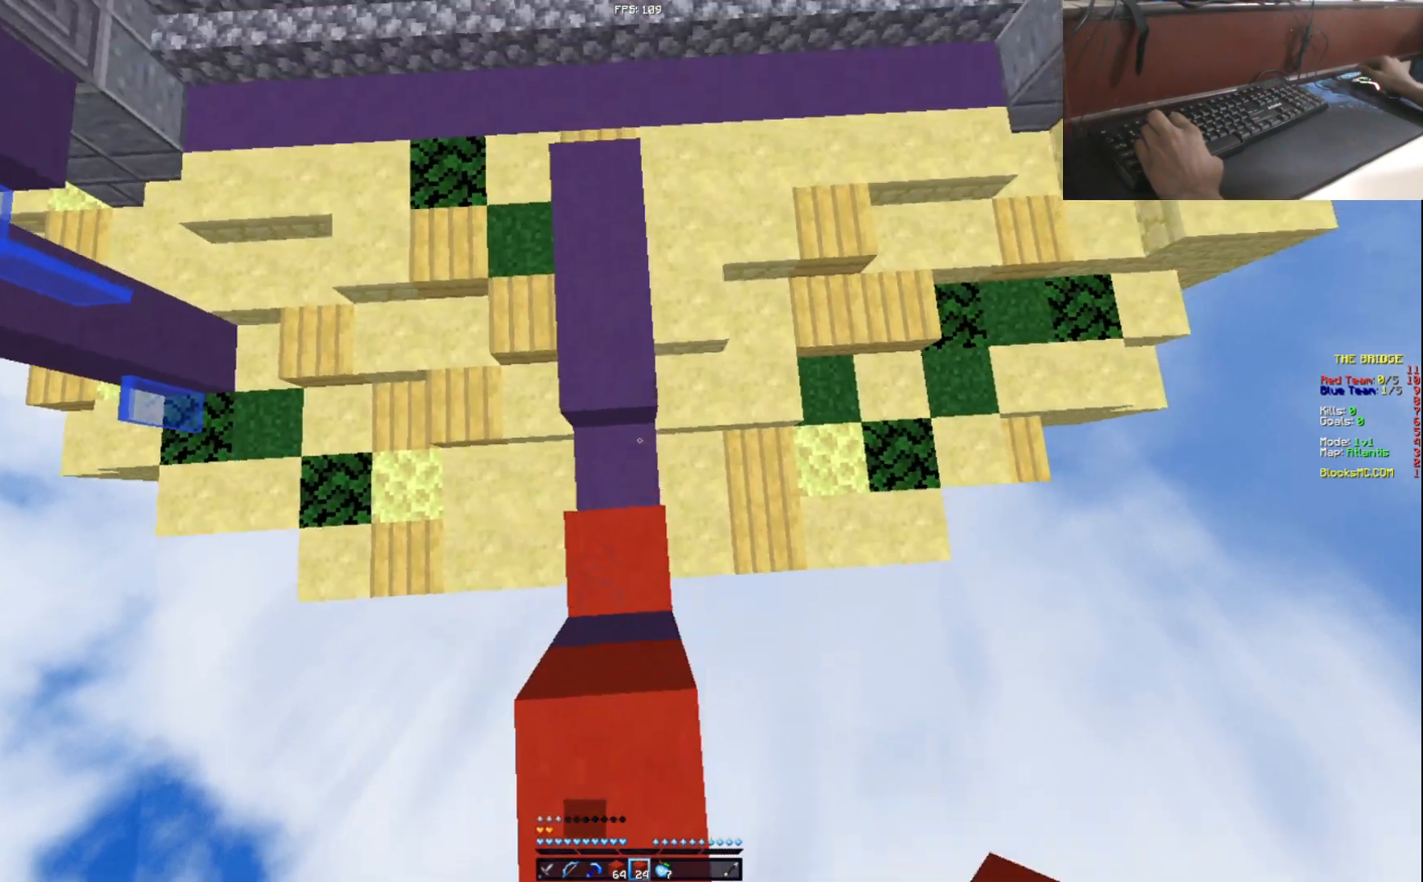
{"keys": ["w"], "events": []}